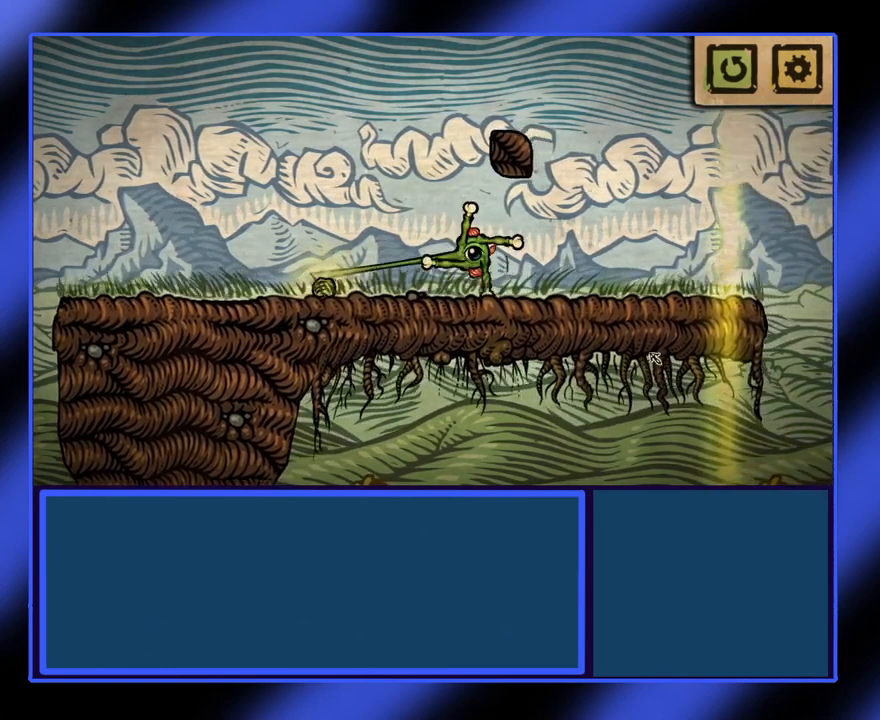
Gameplay with keyboard; each line is a JSON object with the keys held at the frame after it. "events" lists presses ("down") and releases ("up") of "a", "ctrl", "d", "e", "f", "q", "r", "s", "shift", "space", "tab" and "w" between this image and that frame as [ms after this image, input, new state], when the widget could be followed in between. No other keys are recorded. Mouse input is not recorded.
{"keys": [], "events": [[400, "a", "up"]]}
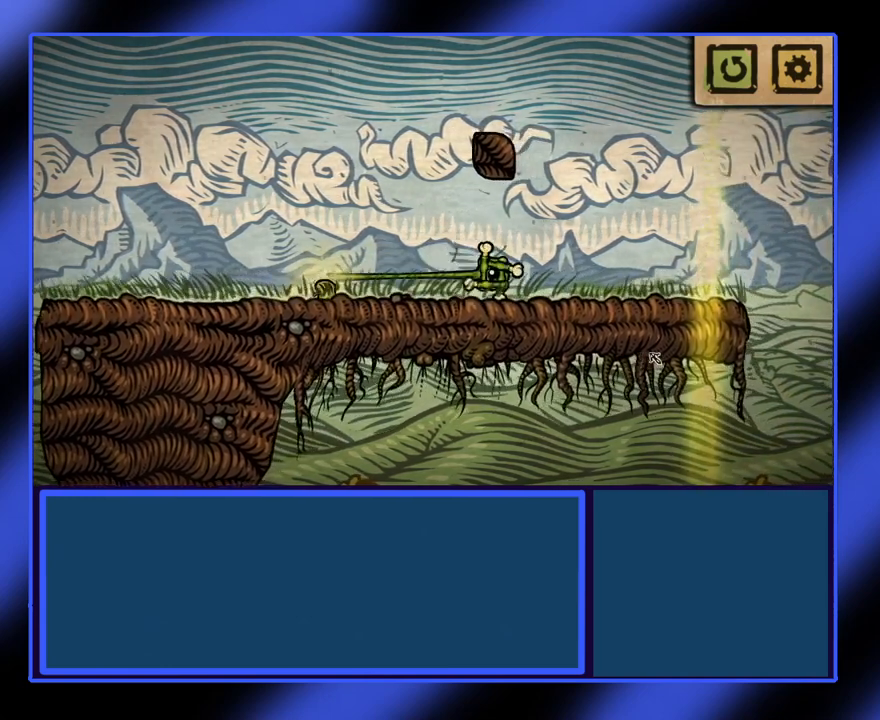
{"keys": ["s"], "events": [[267, "s", "down"]]}
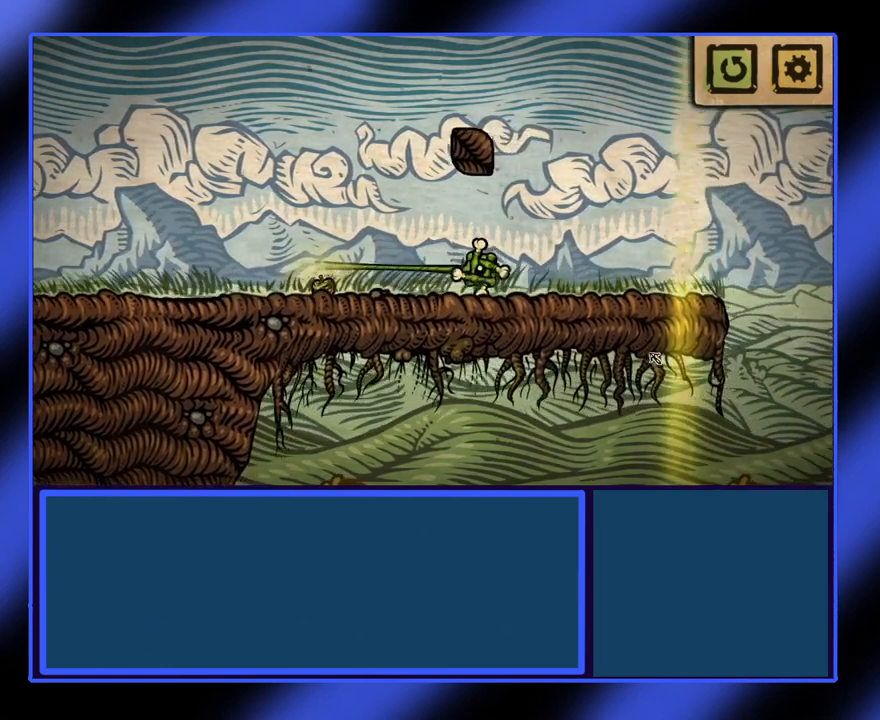
{"keys": ["s"], "events": []}
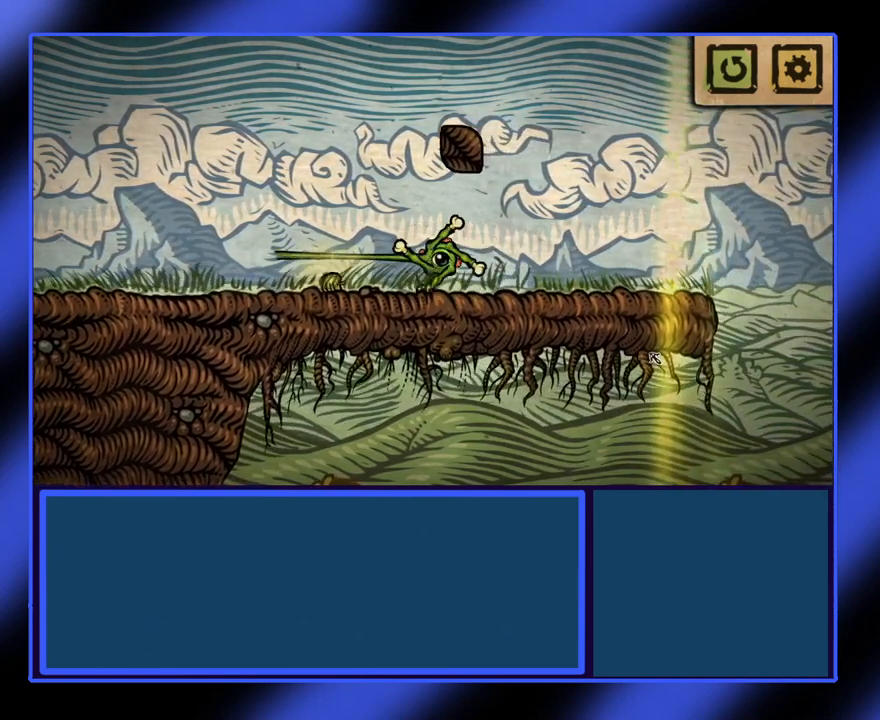
{"keys": ["s"], "events": []}
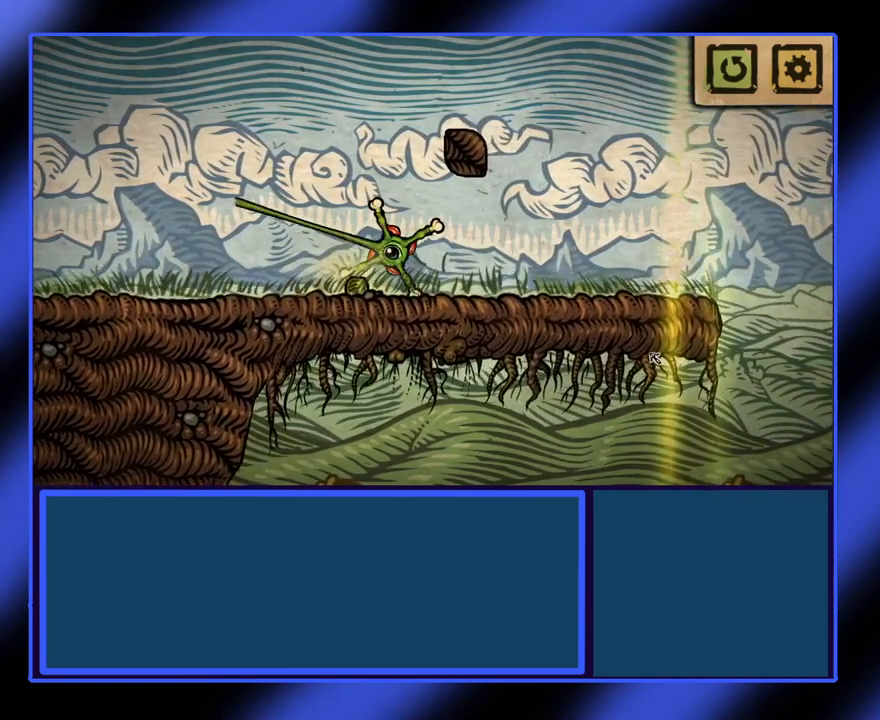
{"keys": ["s"], "events": []}
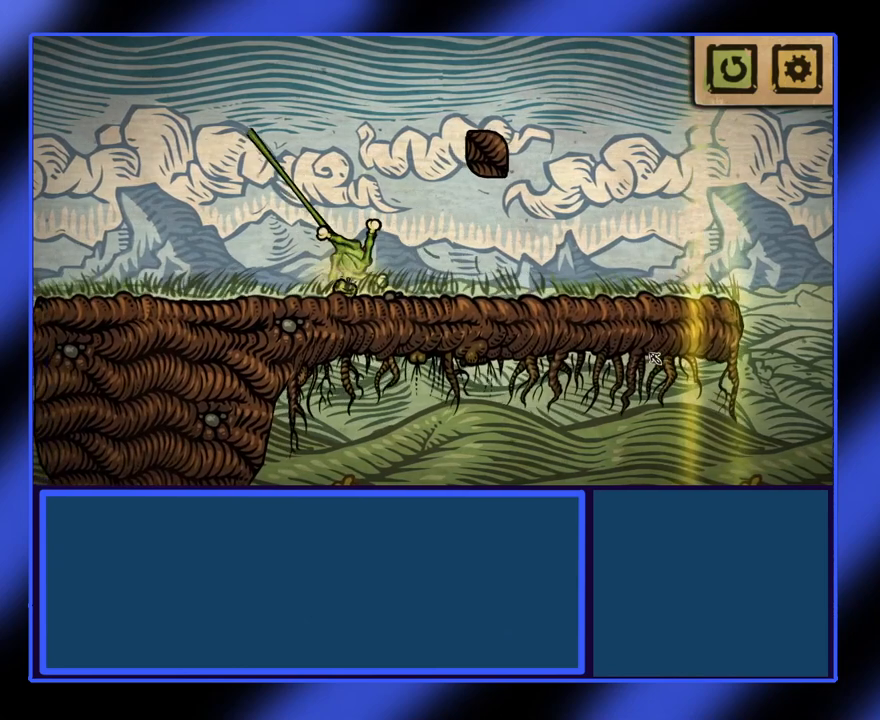
{"keys": ["s"], "events": []}
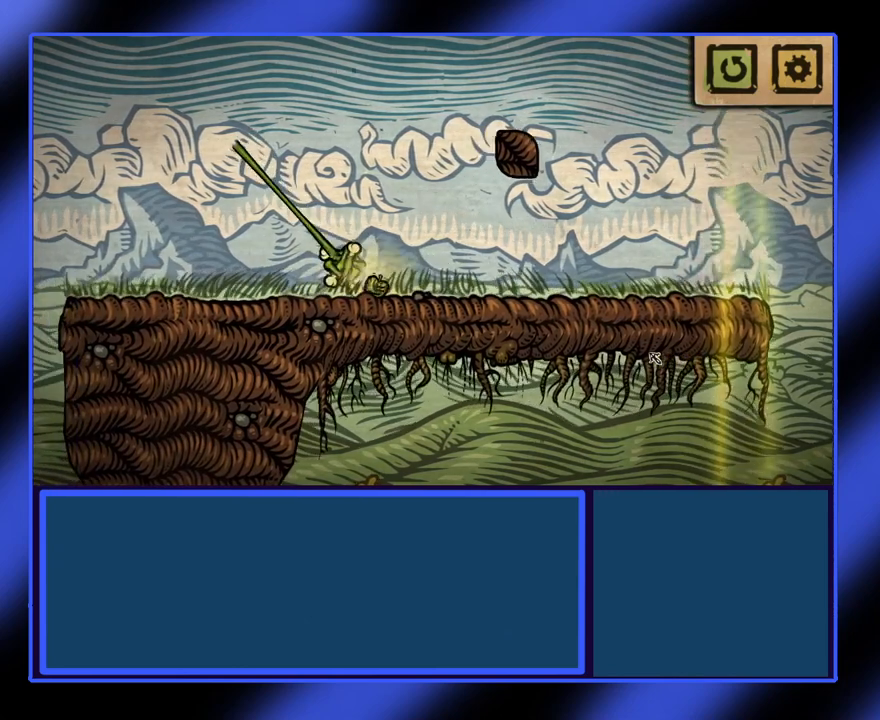
{"keys": ["a"], "events": [[167, "s", "up"], [367, "a", "down"]]}
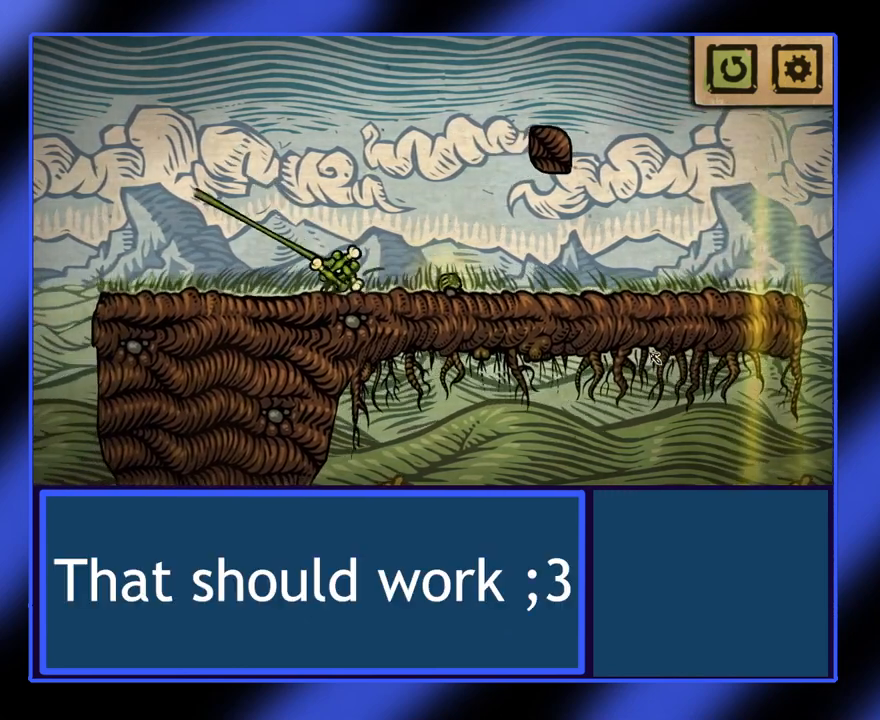
{"keys": ["a"], "events": []}
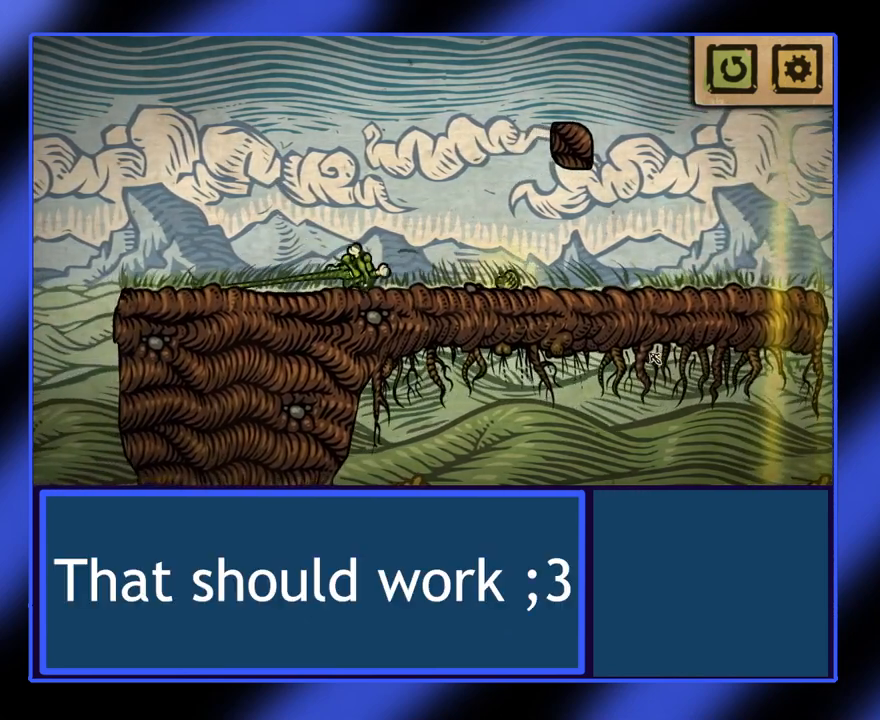
{"keys": ["a"], "events": []}
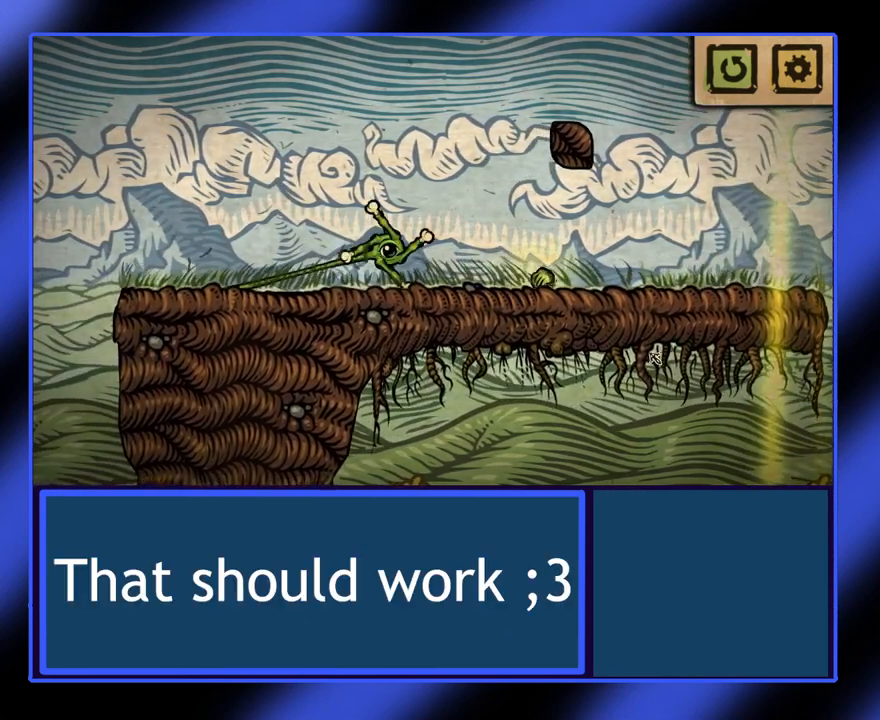
{"keys": ["a"], "events": []}
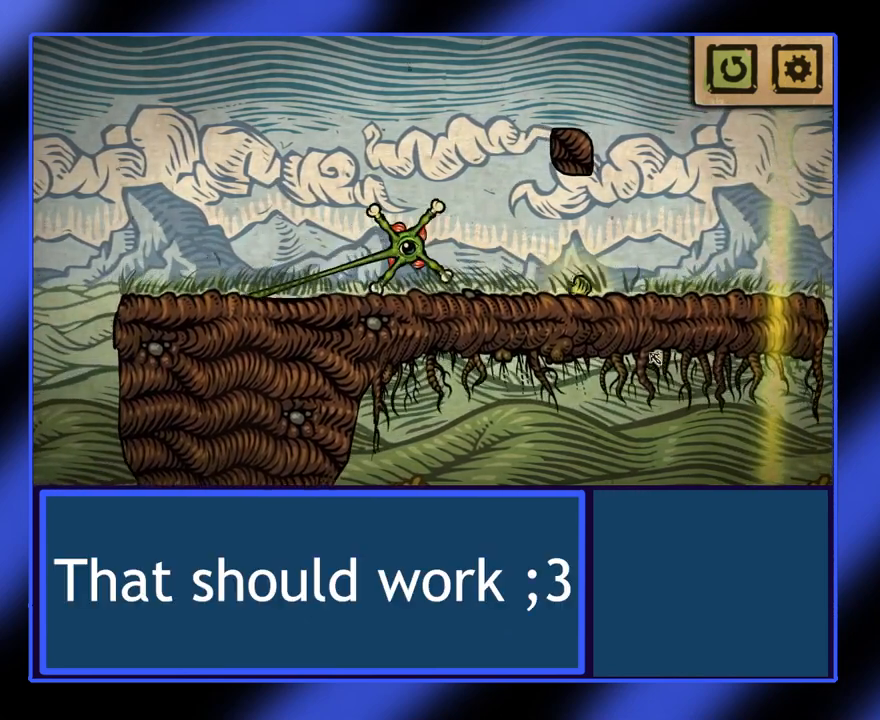
{"keys": ["a"], "events": []}
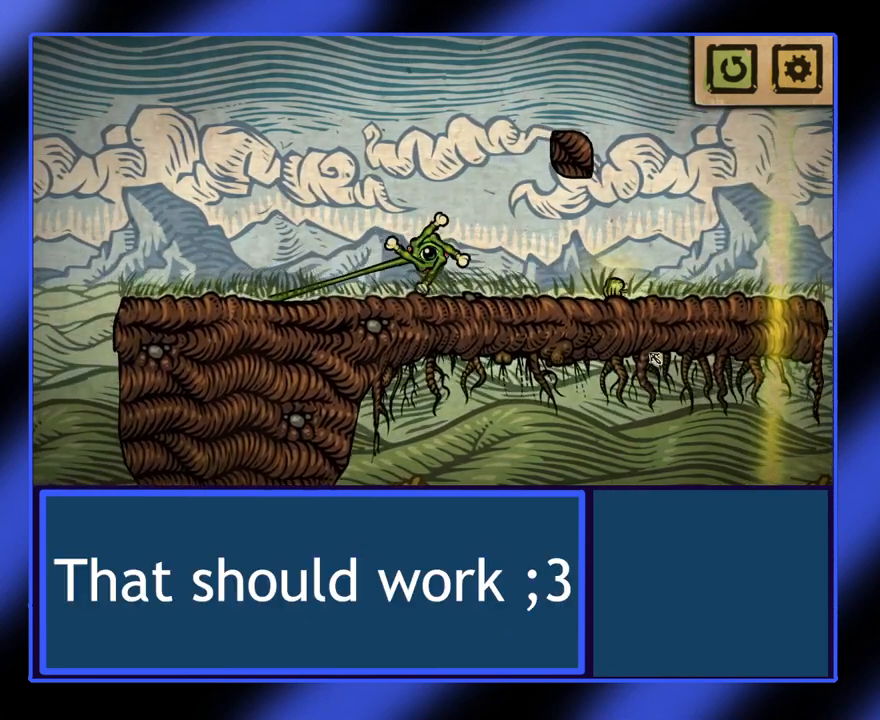
{"keys": ["a"], "events": []}
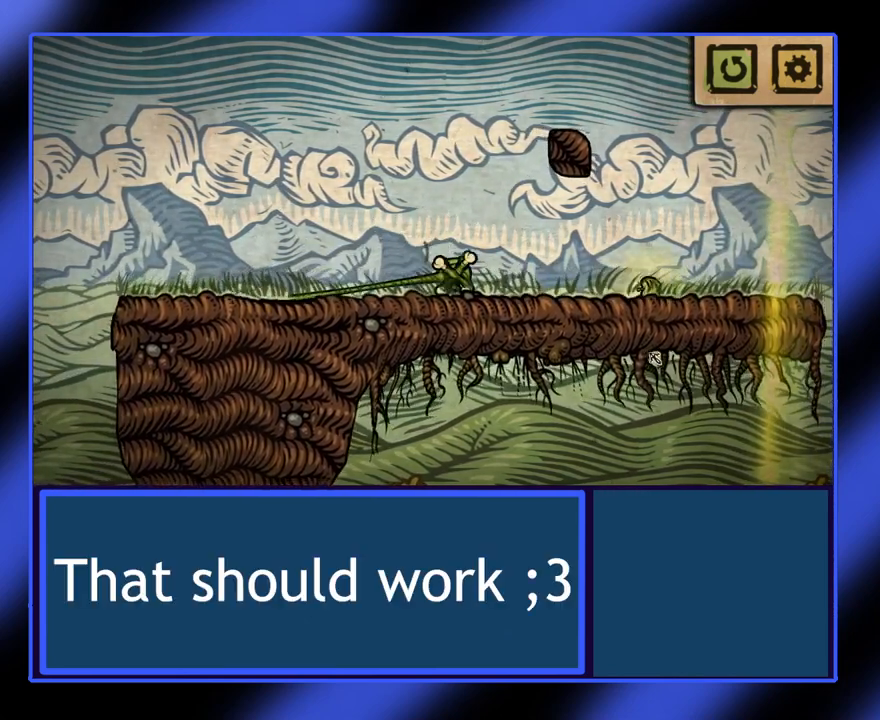
{"keys": ["a"], "events": []}
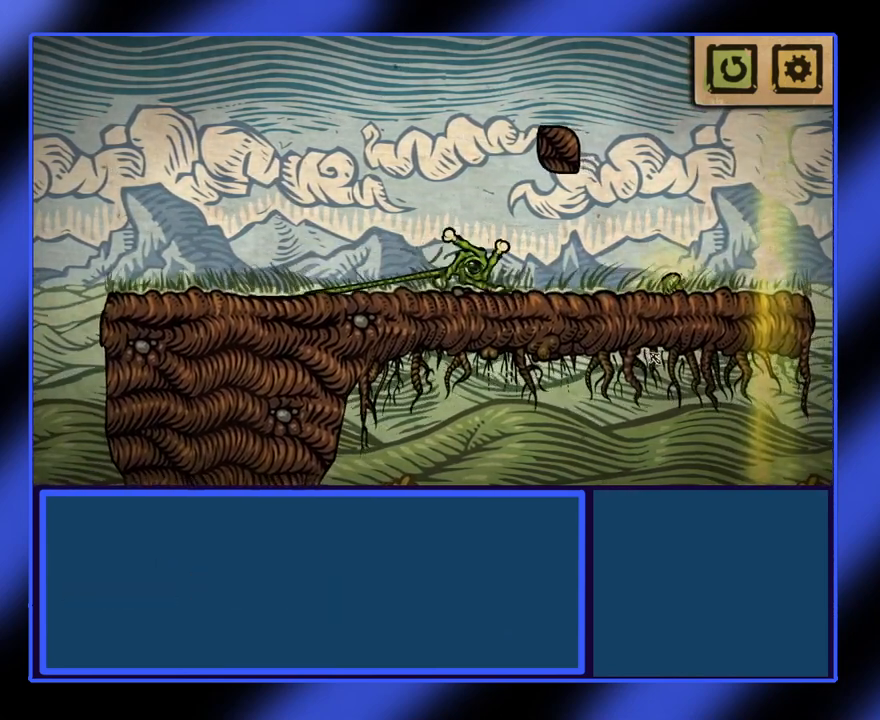
{"keys": ["a"], "events": []}
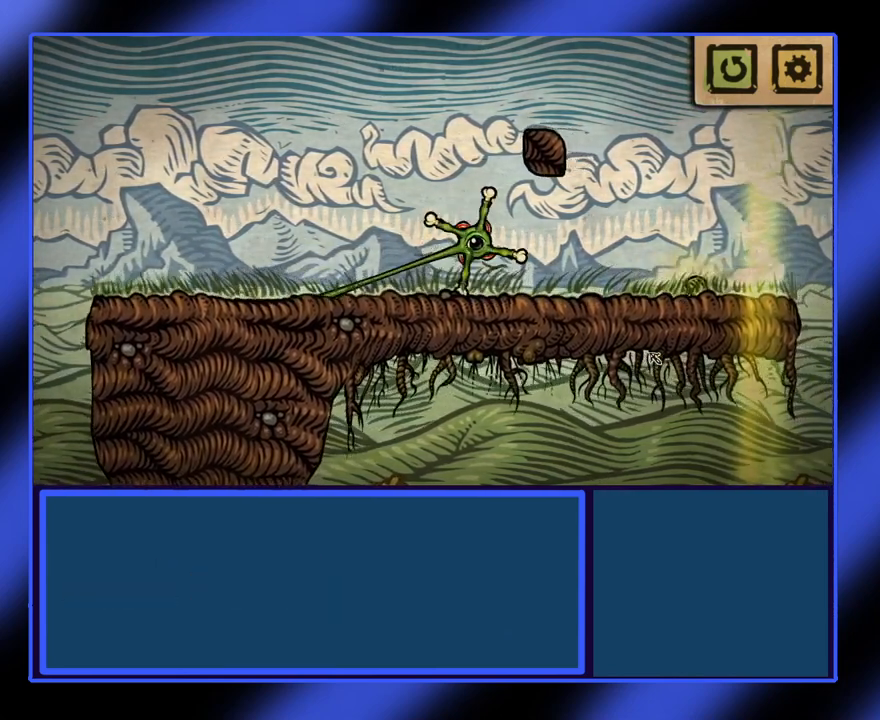
{"keys": ["a"], "events": []}
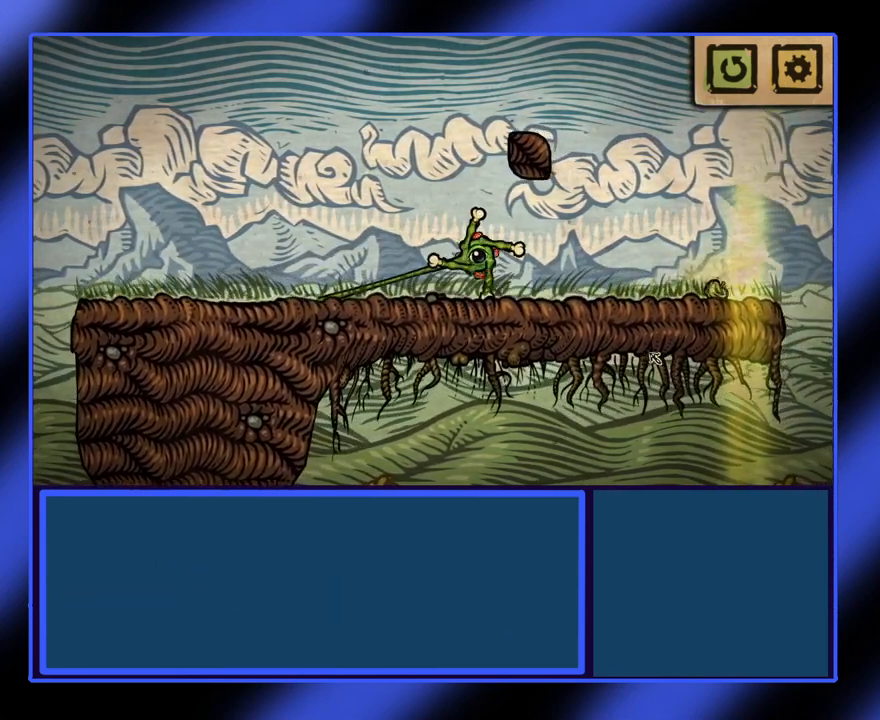
{"keys": ["a"], "events": []}
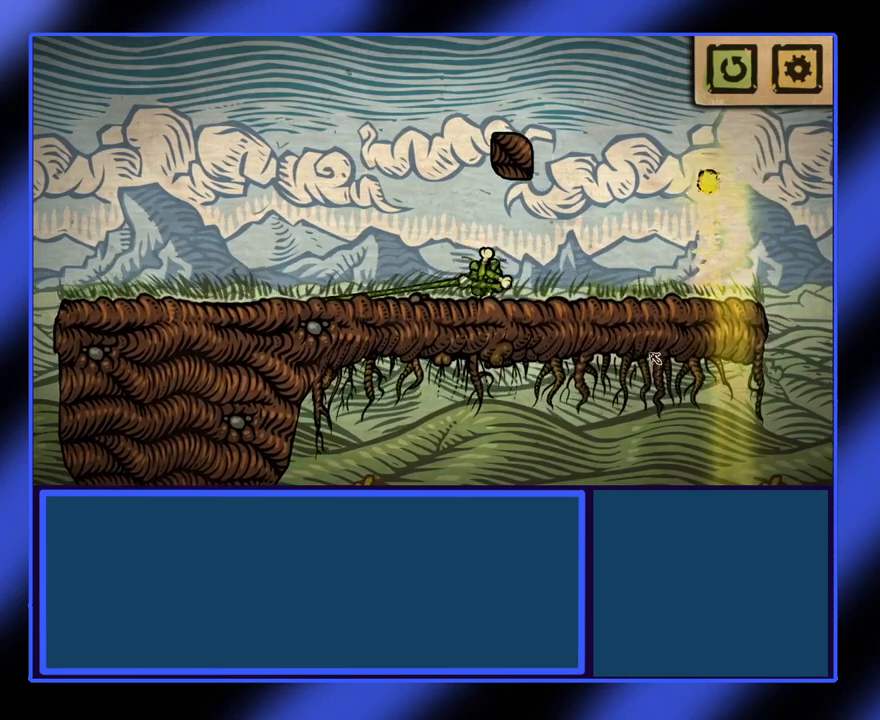
{"keys": ["a"], "events": []}
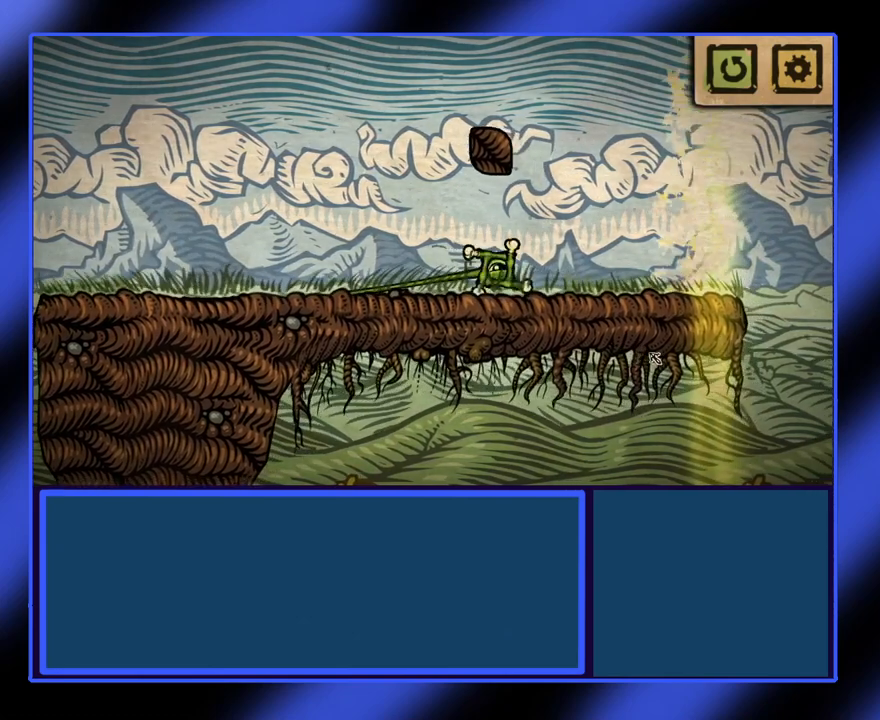
{"keys": ["a"], "events": []}
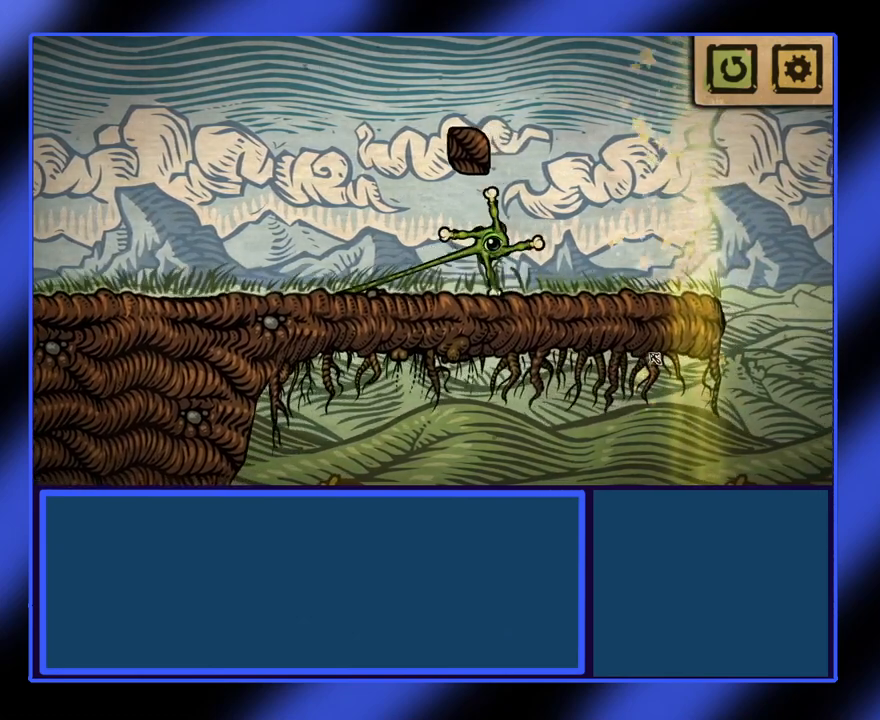
{"keys": ["a"], "events": []}
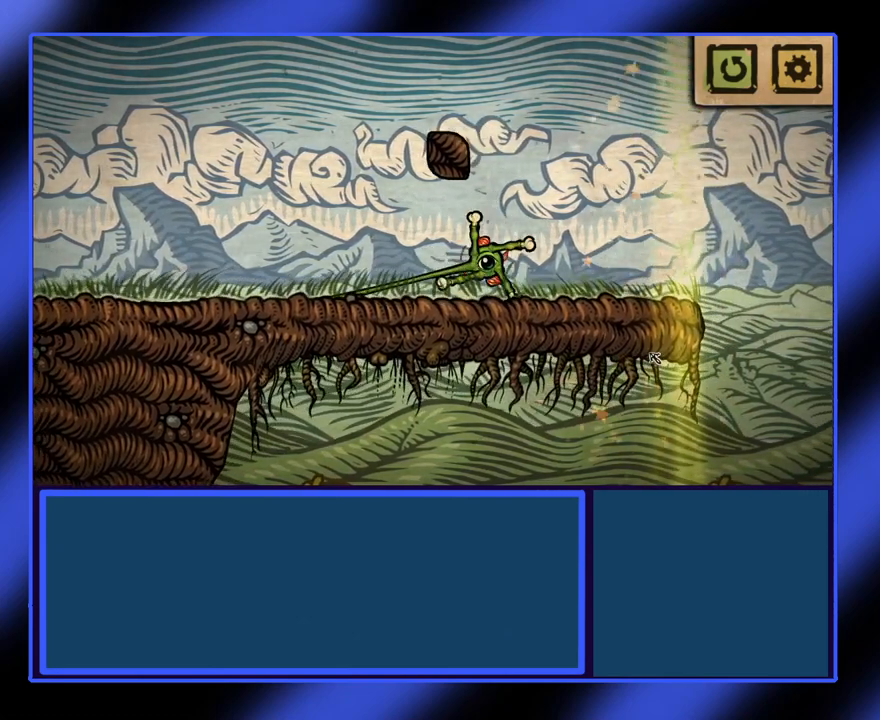
{"keys": ["a"], "events": []}
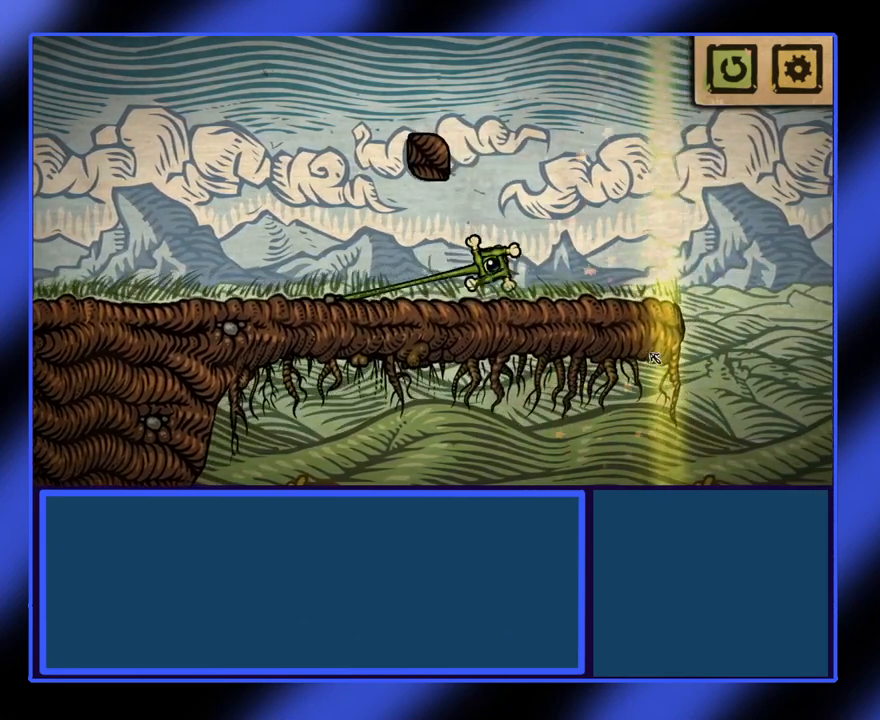
{"keys": ["a"], "events": []}
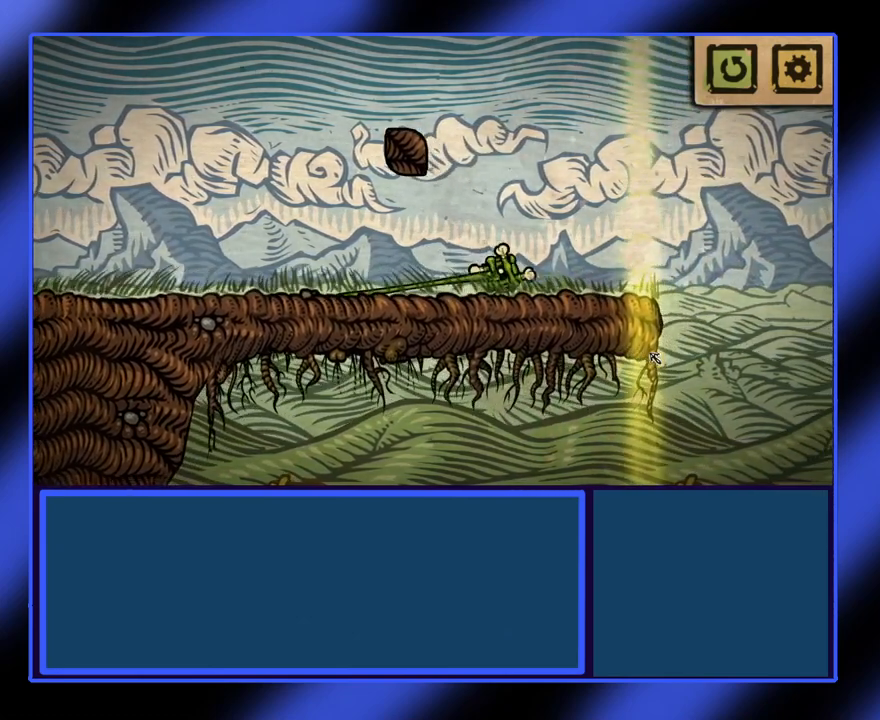
{"keys": ["a"], "events": []}
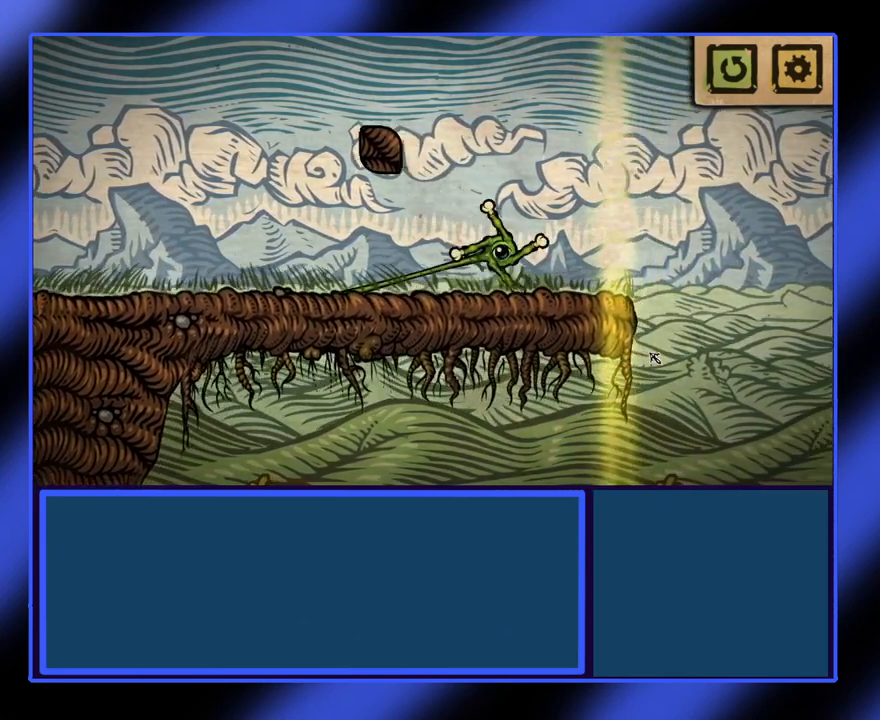
{"keys": ["a"], "events": []}
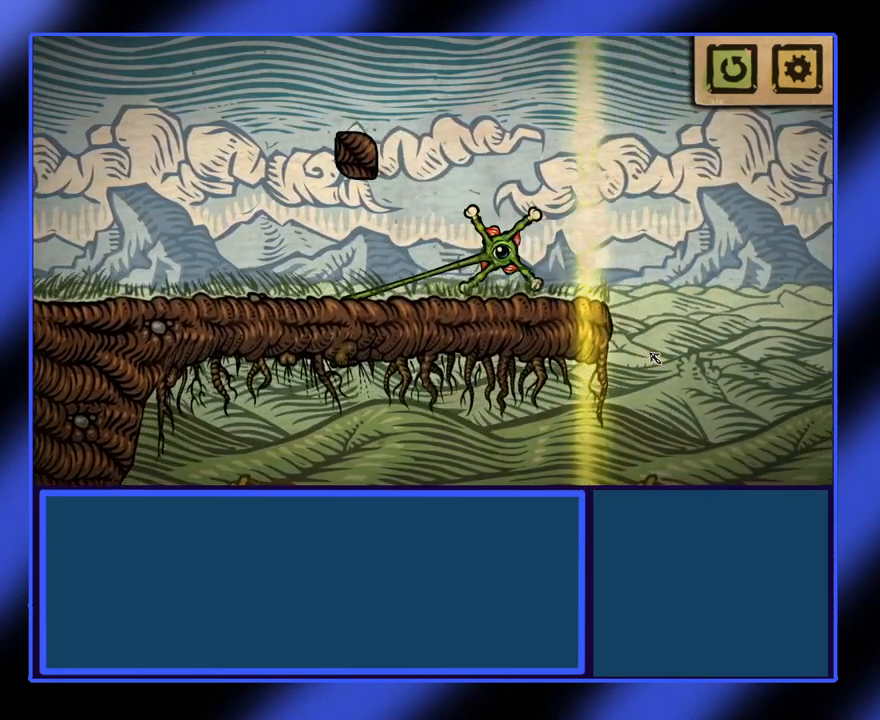
{"keys": ["a"], "events": []}
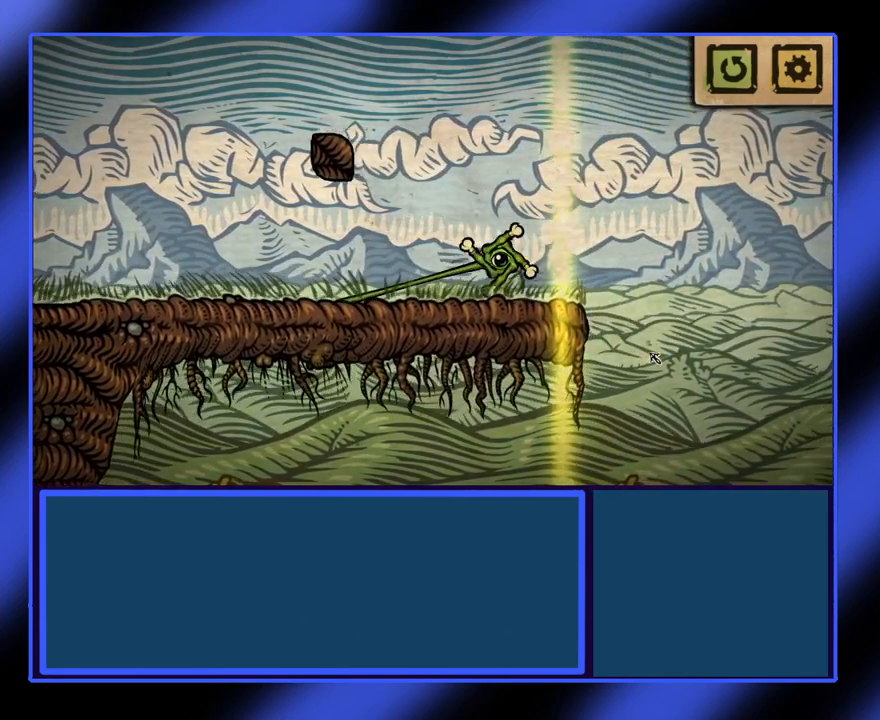
{"keys": ["a"], "events": []}
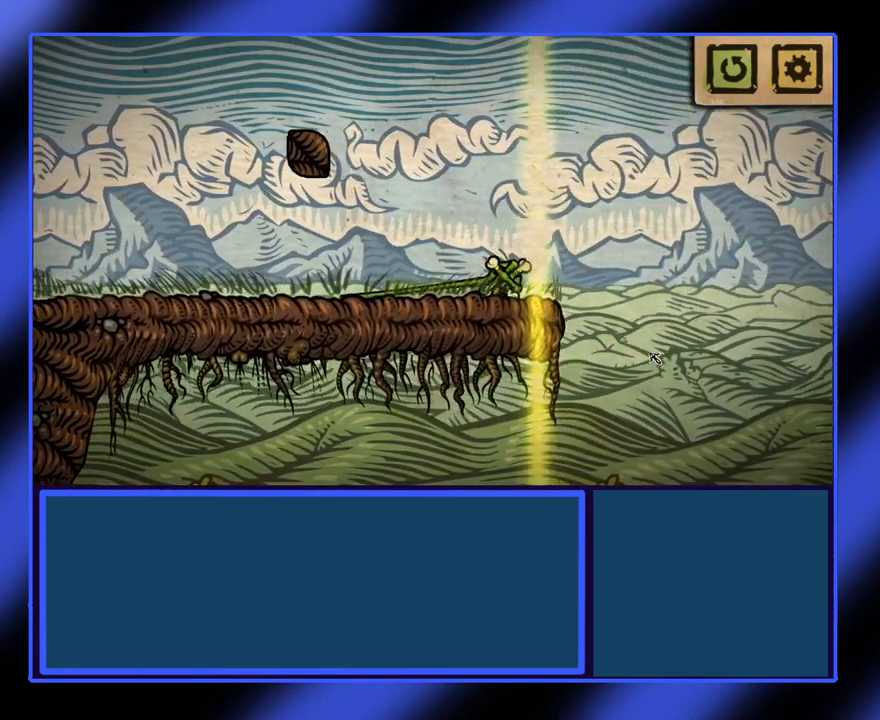
{"keys": ["a"], "events": []}
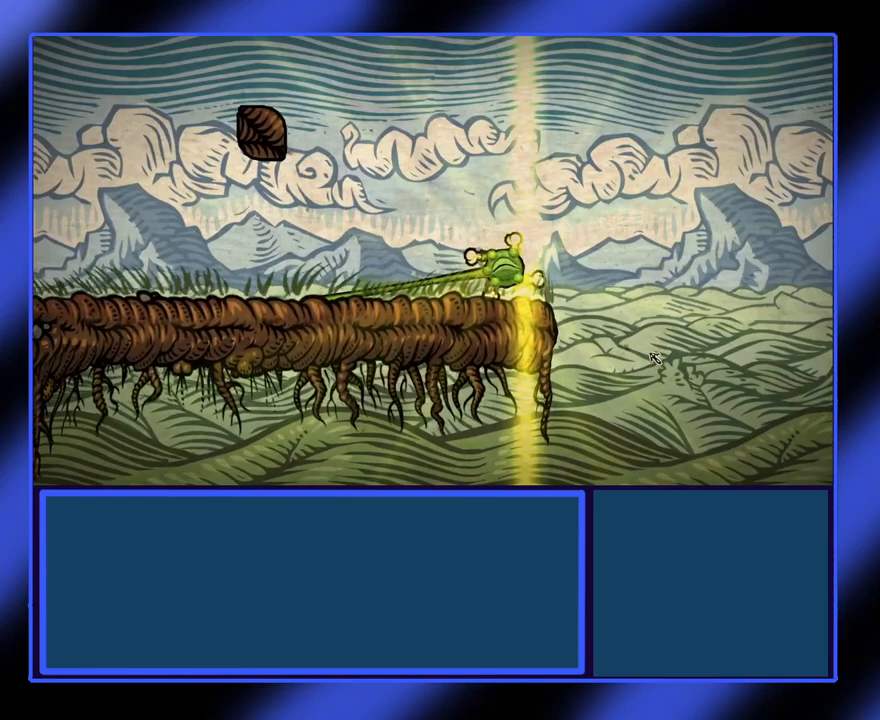
{"keys": [], "events": [[133, "a", "up"]]}